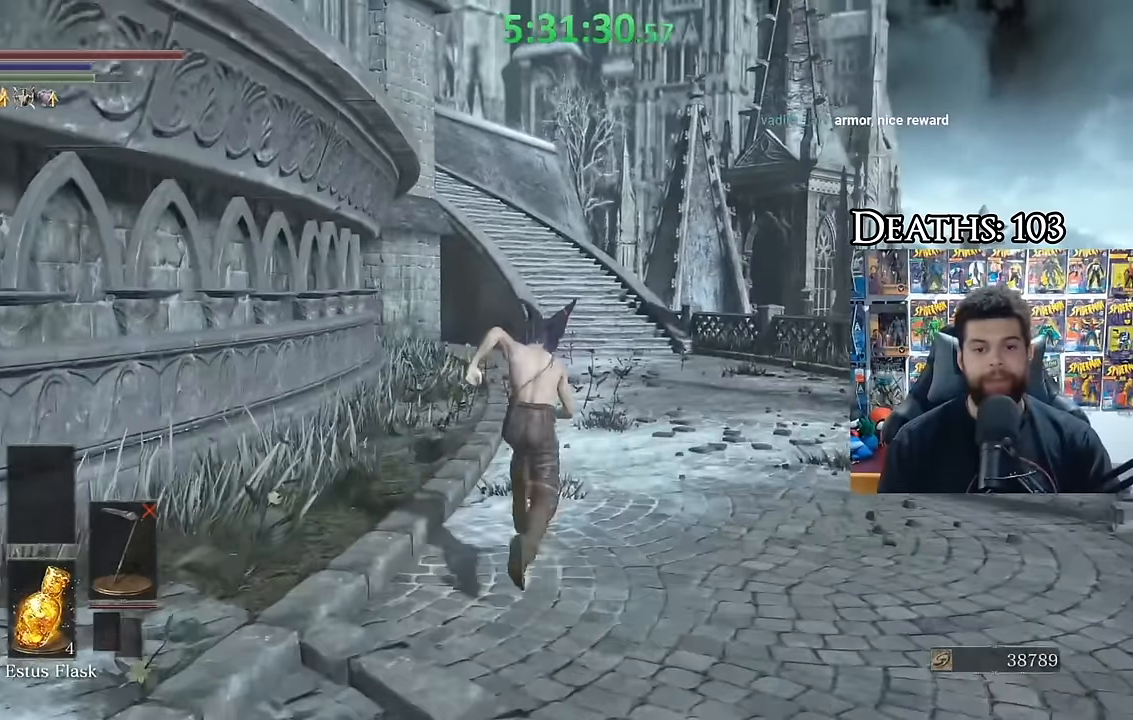
Gameplay with a controller (Xbox layout); each line is a JSON object with the inputs held at the frame after it. "events" lists button and stick changes between this image and that frame as [ms after this image, input, new state], when the widget could be followed in between. Not read: L2 R2 left_stick.
{"buttons": [], "right_stick": "left", "events": [[117, "B", "up"], [217, "Y", "down"], [333, "Y", "up"], [433, "right_stick", "left"]]}
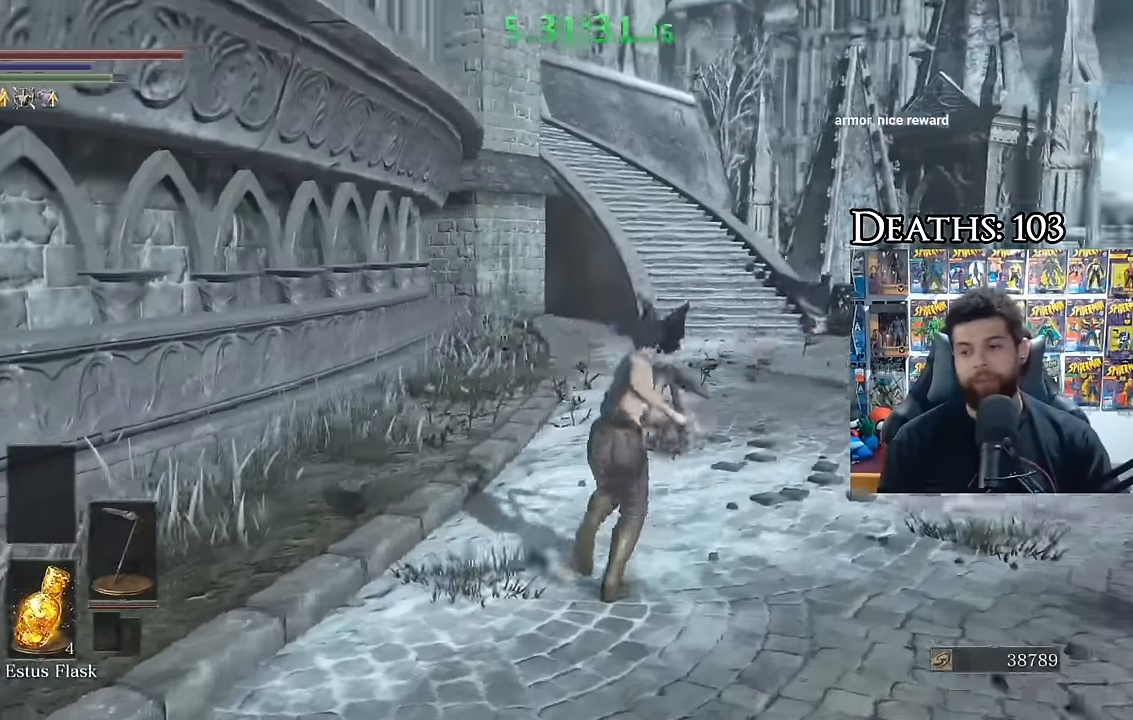
{"buttons": ["B"], "right_stick": "center", "events": [[67, "right_stick", "center"], [150, "B", "down"]]}
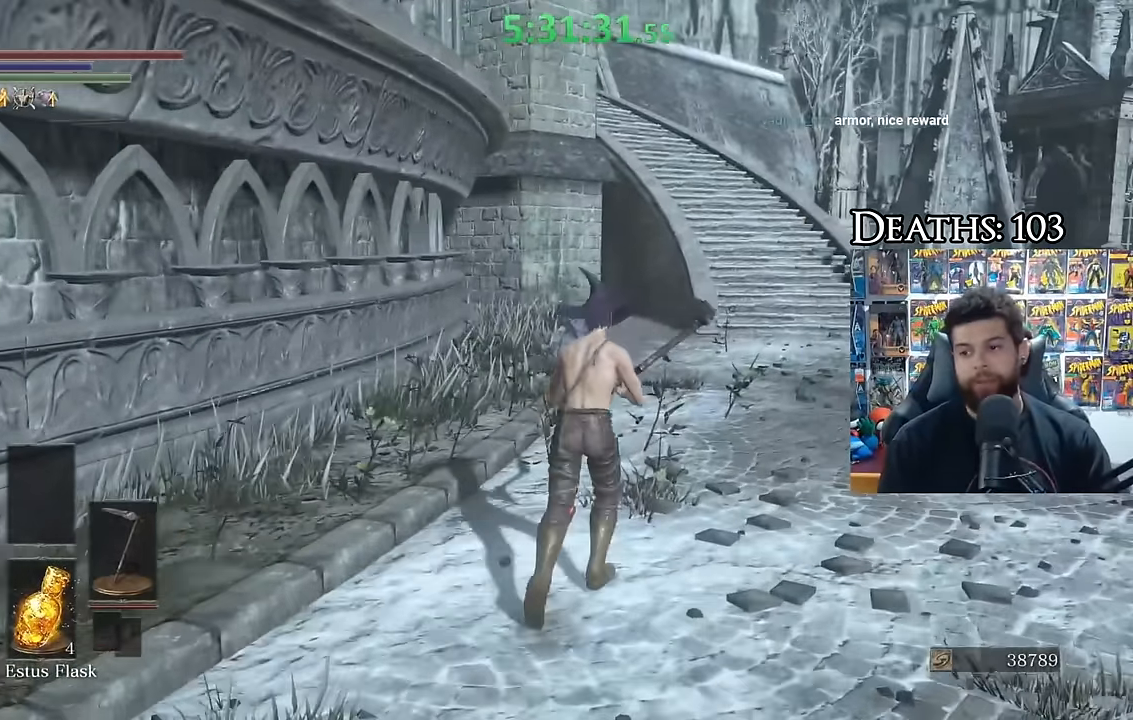
{"buttons": ["B"], "right_stick": "center", "events": []}
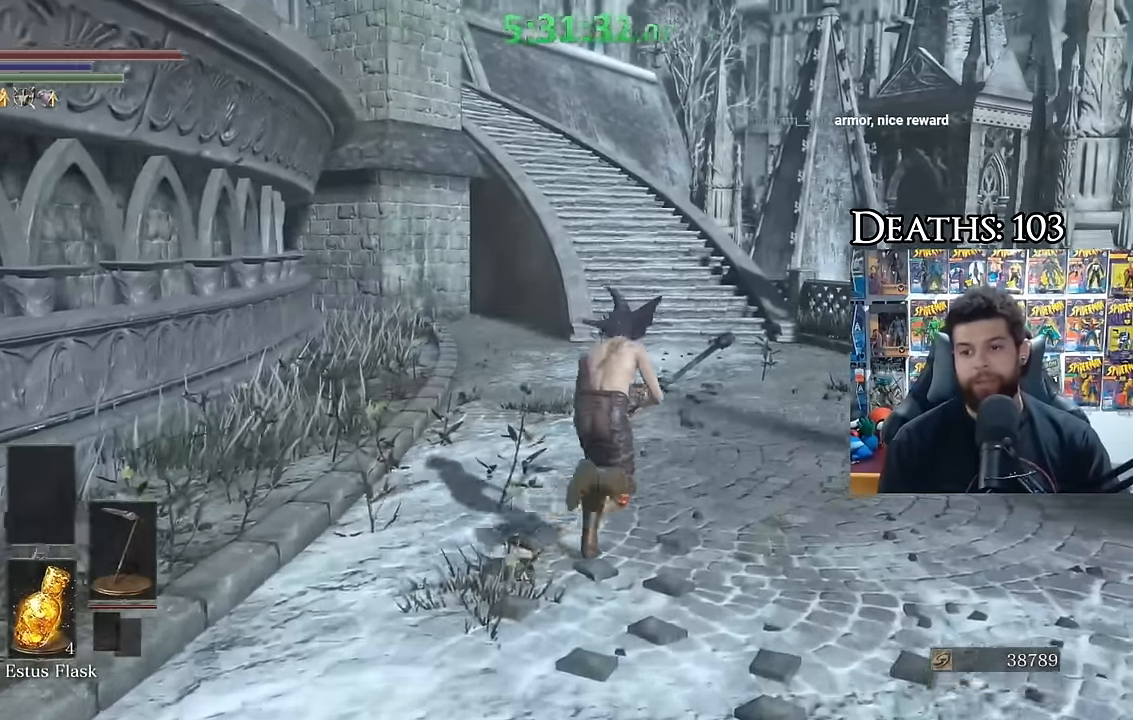
{"buttons": ["B"], "right_stick": "center", "events": []}
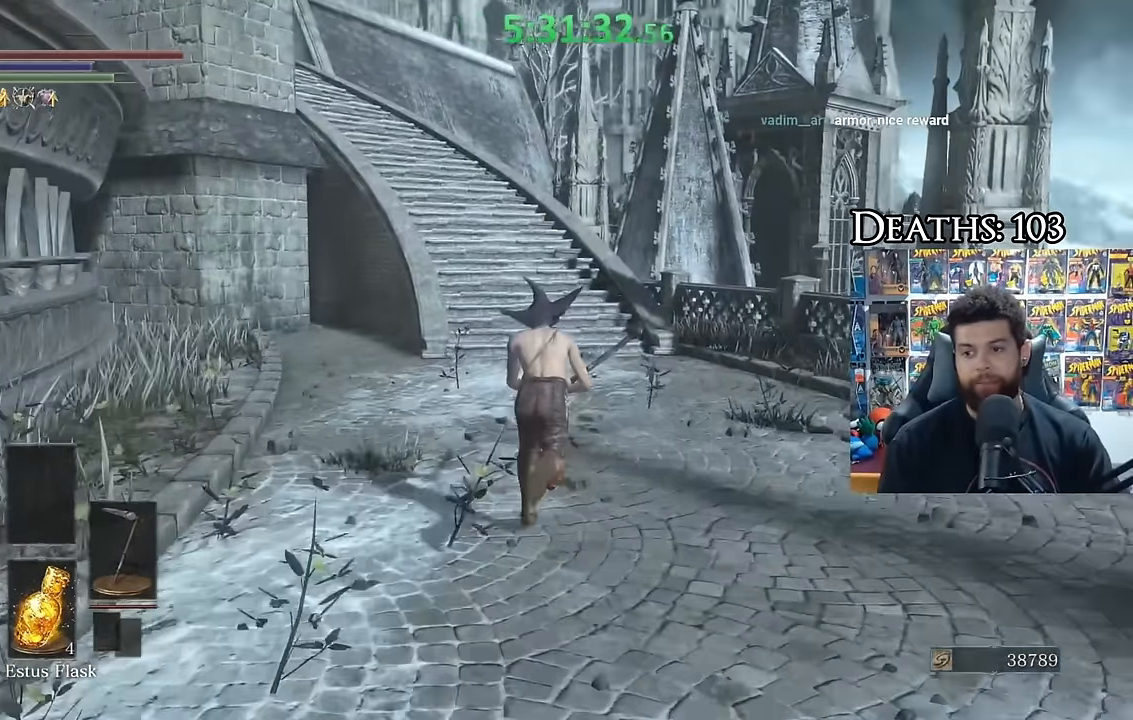
{"buttons": [], "right_stick": "down-left", "events": [[350, "B", "up"], [433, "right_stick", "down-left"]]}
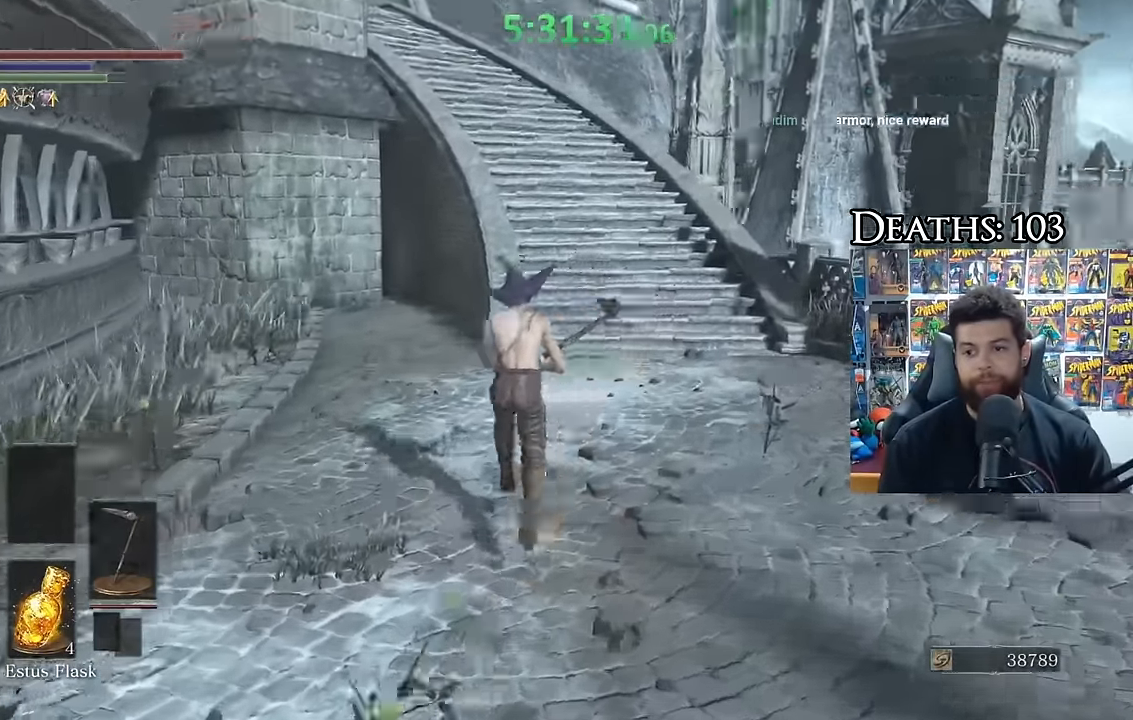
{"buttons": ["B"], "right_stick": "center", "events": [[100, "right_stick", "center"], [167, "B", "down"]]}
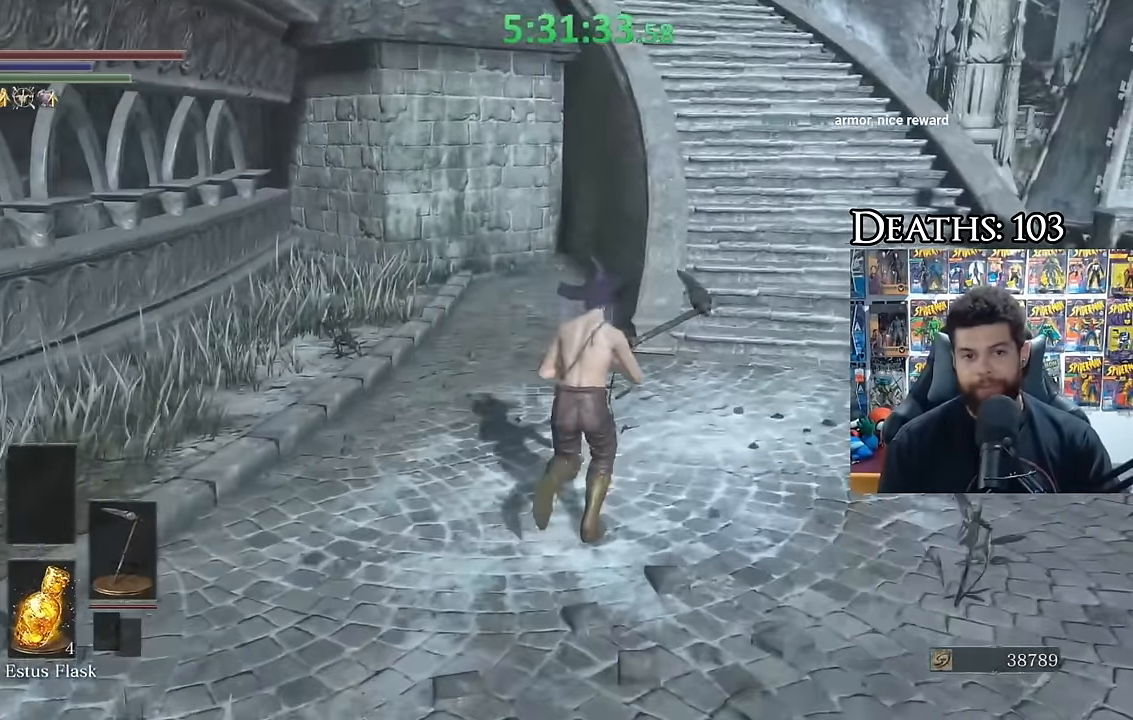
{"buttons": ["B"], "right_stick": "center", "events": []}
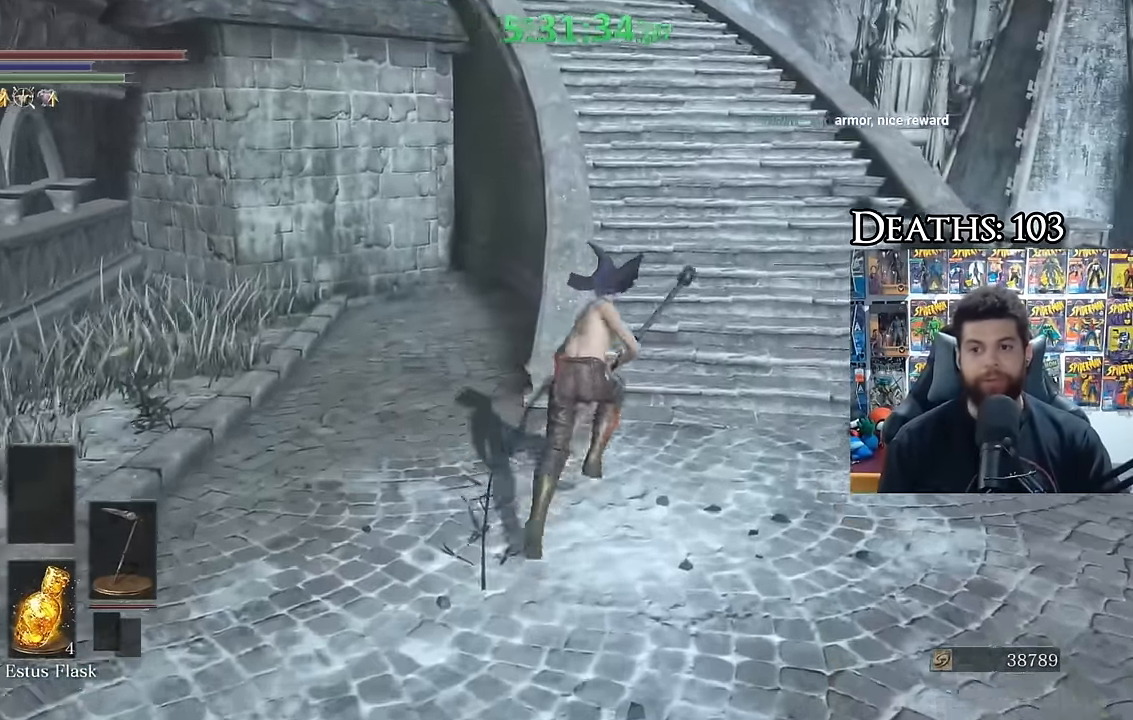
{"buttons": ["B"], "right_stick": "center", "events": []}
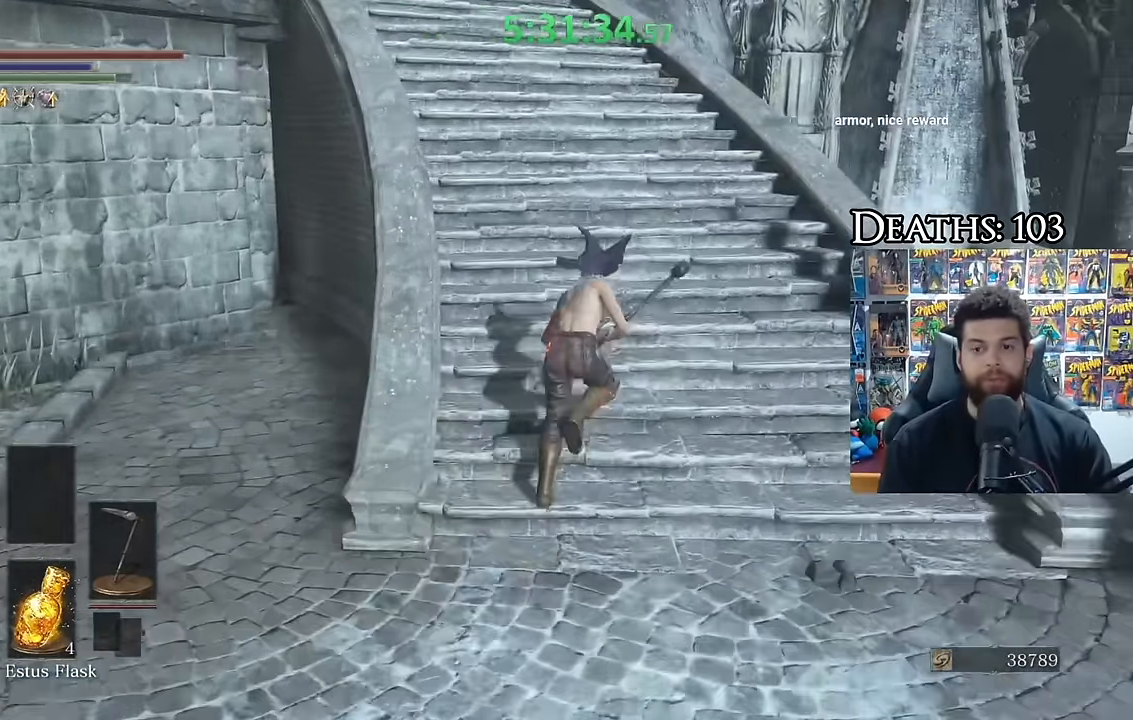
{"buttons": [], "right_stick": "center", "events": [[33, "B", "up"], [250, "right_stick", "left"], [417, "right_stick", "center"]]}
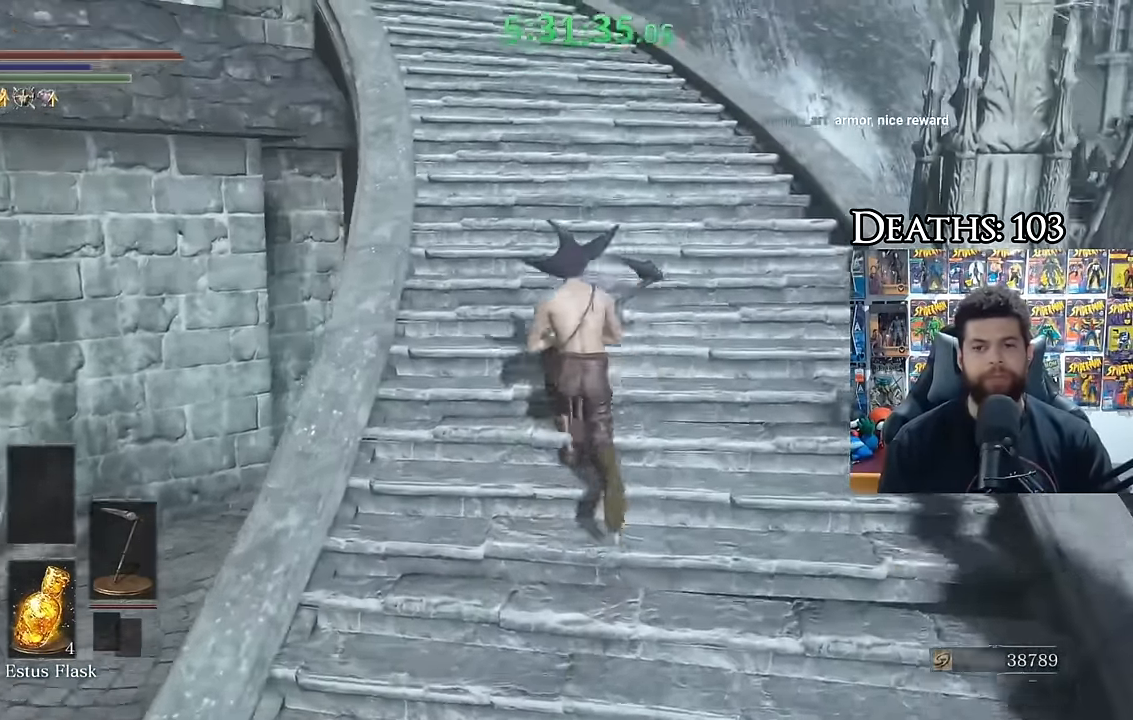
{"buttons": ["B"], "right_stick": "center", "events": [[33, "B", "down"]]}
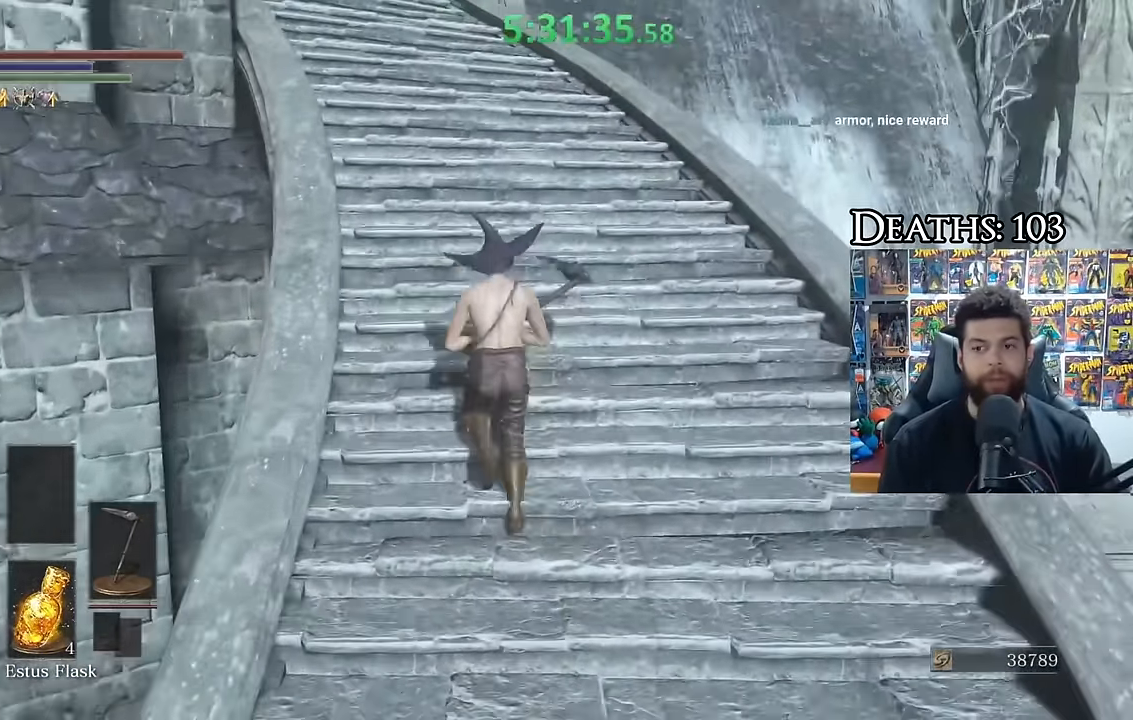
{"buttons": ["B"], "right_stick": "center", "events": []}
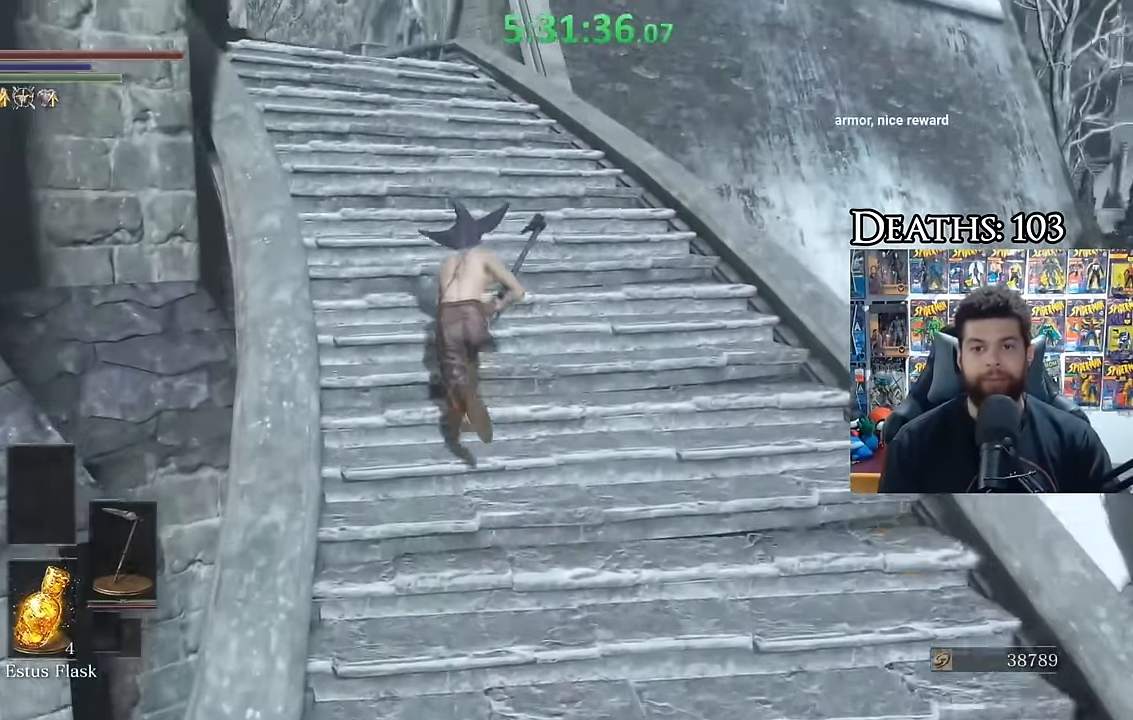
{"buttons": ["B"], "right_stick": "center", "events": [[117, "B", "up"], [200, "right_stick", "left"], [350, "right_stick", "center"], [434, "B", "down"]]}
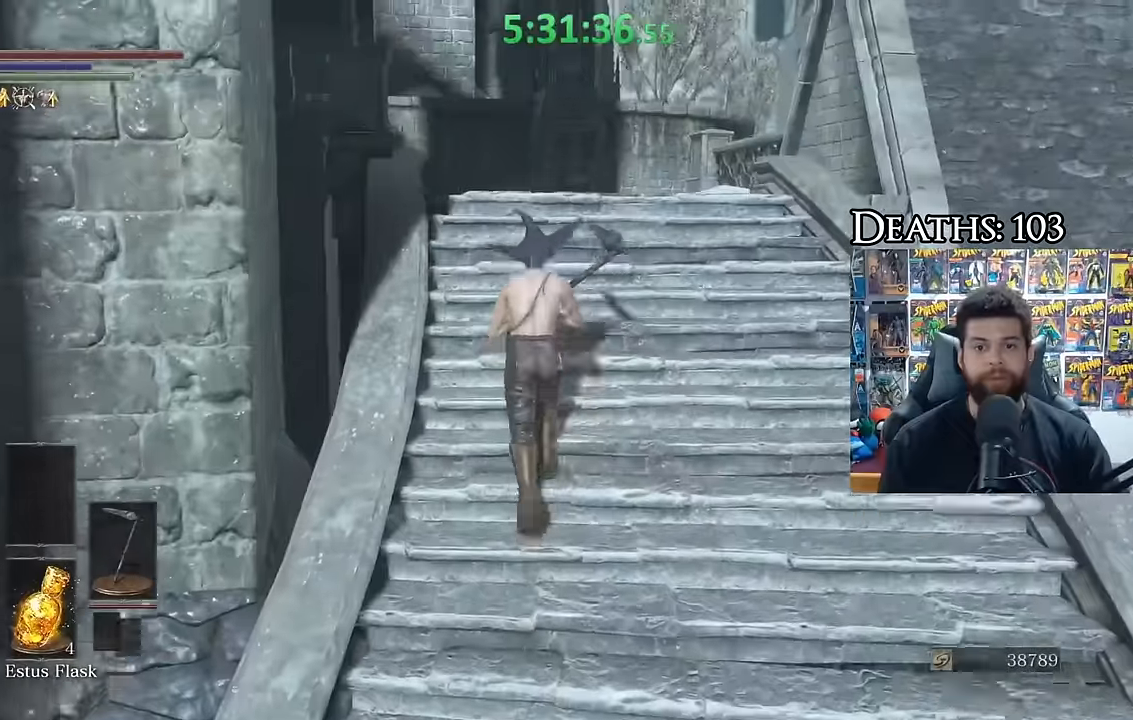
{"buttons": ["B"], "right_stick": "center", "events": []}
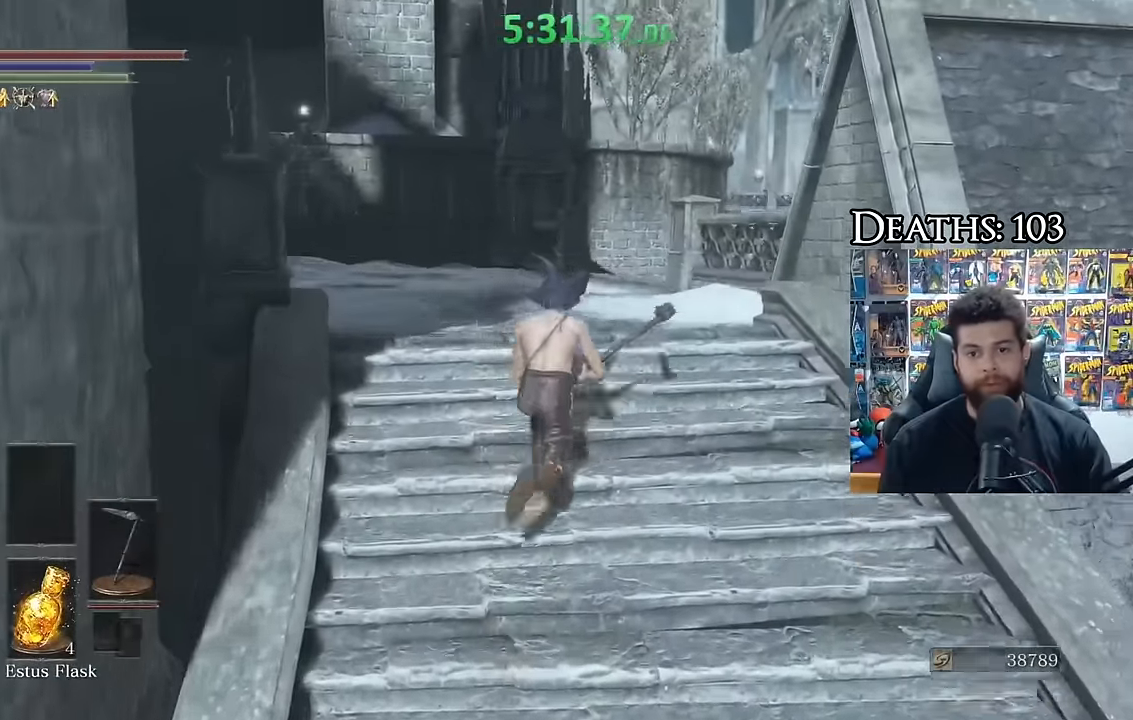
{"buttons": ["B"], "right_stick": "center", "events": []}
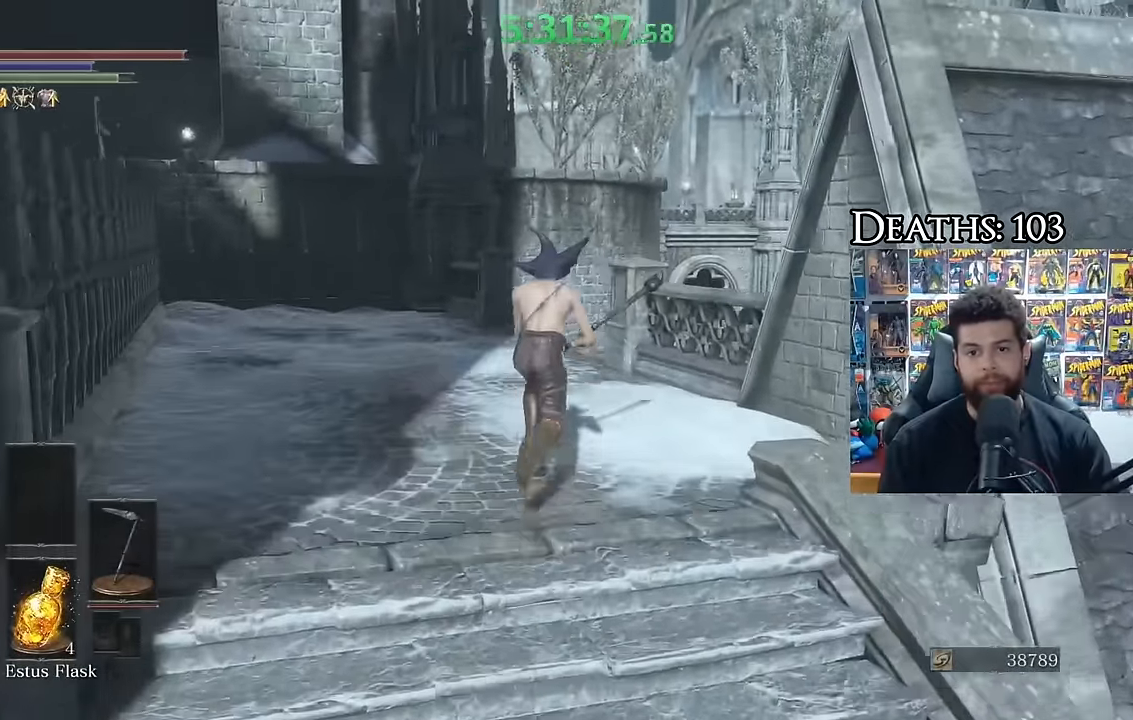
{"buttons": ["B"], "right_stick": "center", "events": [[150, "B", "up"], [250, "right_stick", "down"], [350, "right_stick", "center"], [434, "B", "down"]]}
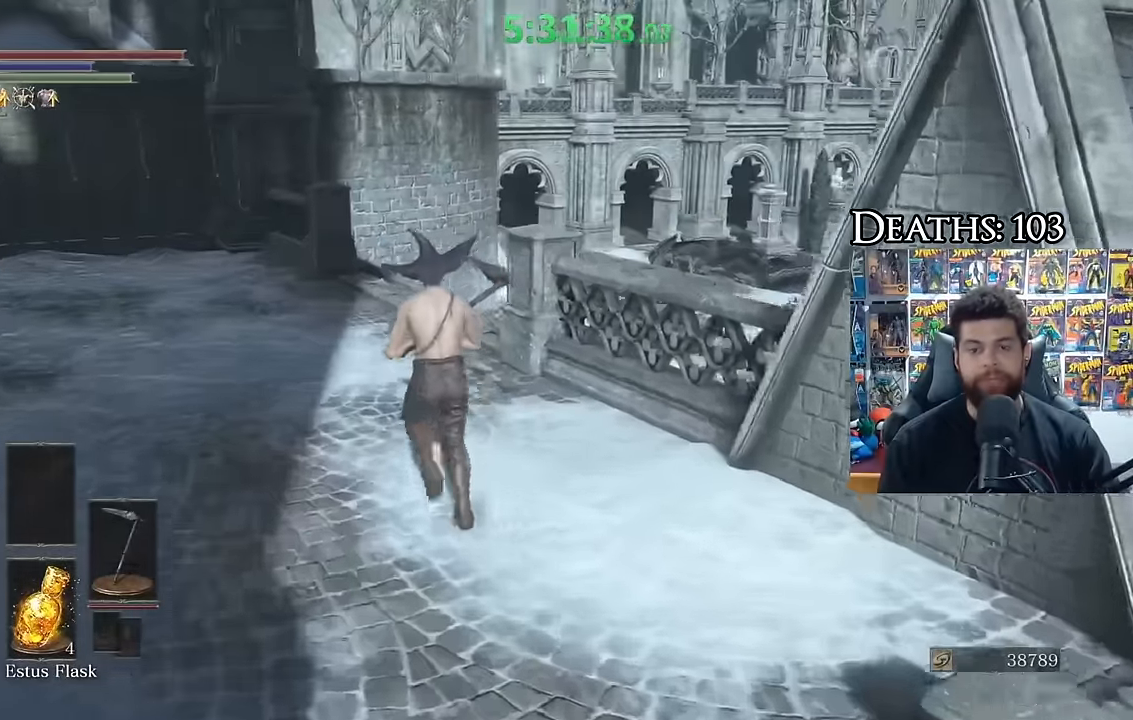
{"buttons": ["B"], "right_stick": "center", "events": []}
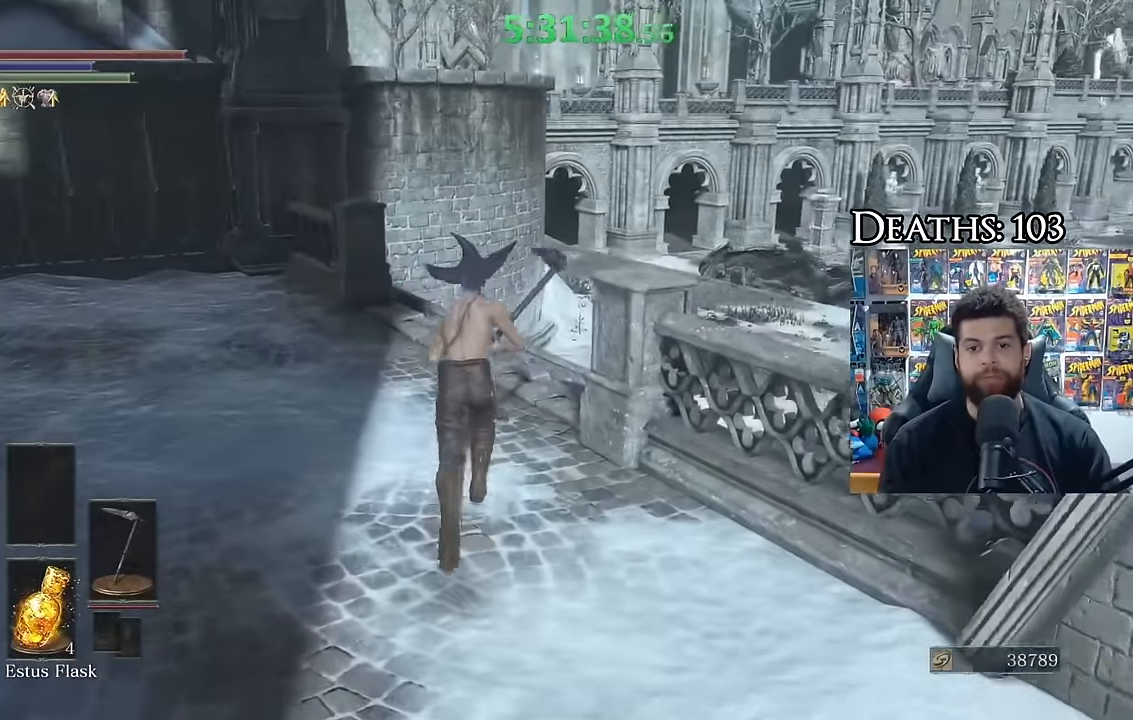
{"buttons": ["B"], "right_stick": "right", "events": [[84, "right_stick", "right"], [300, "right_stick", "center"], [367, "right_stick", "right"]]}
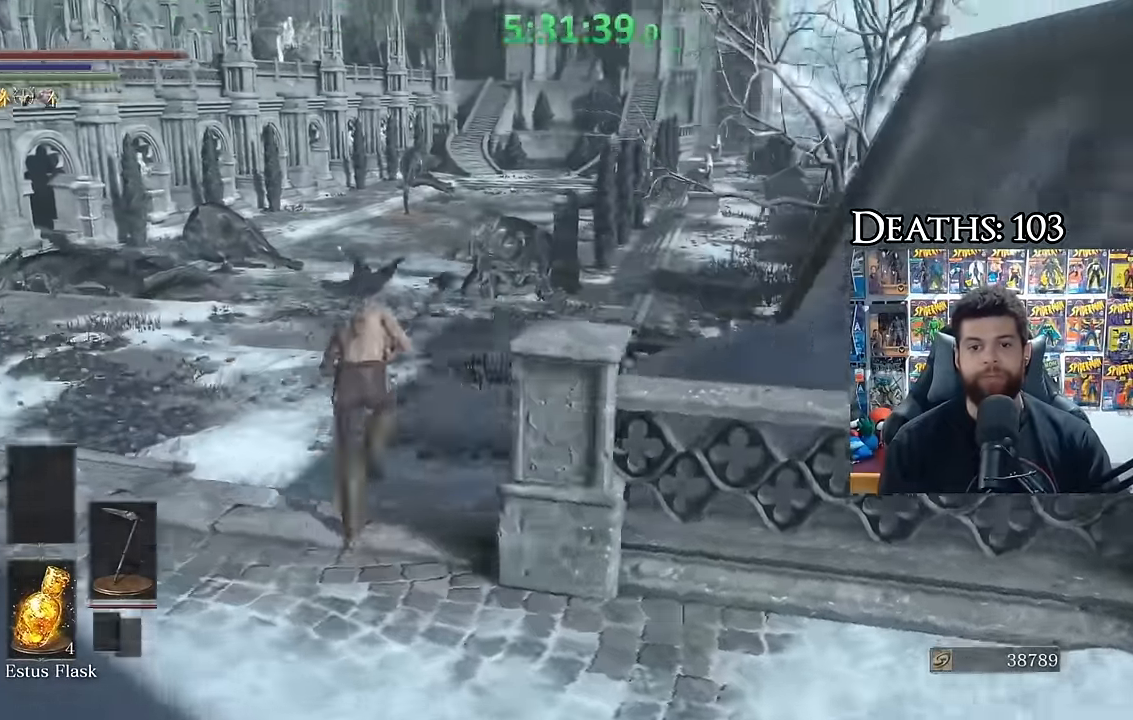
{"buttons": ["B"], "right_stick": "center", "events": [[34, "right_stick", "center"], [234, "B", "up"], [300, "B", "down"]]}
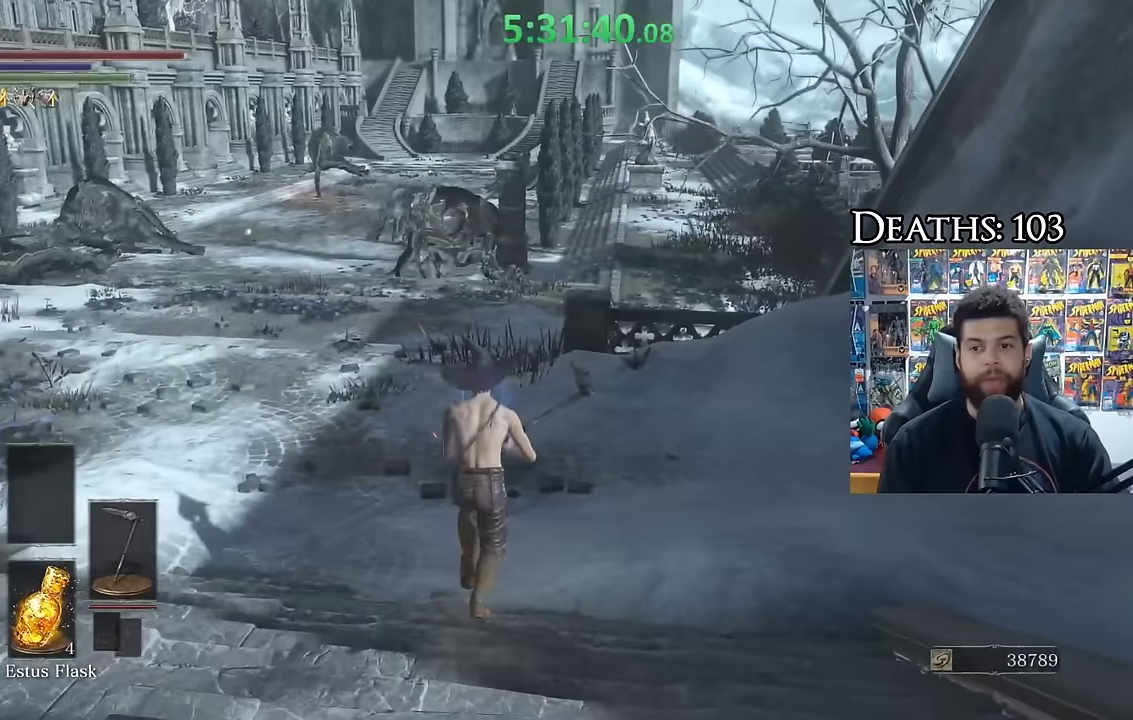
{"buttons": ["B"], "right_stick": "center", "events": [[117, "right_stick", "right"], [217, "right_stick", "center"]]}
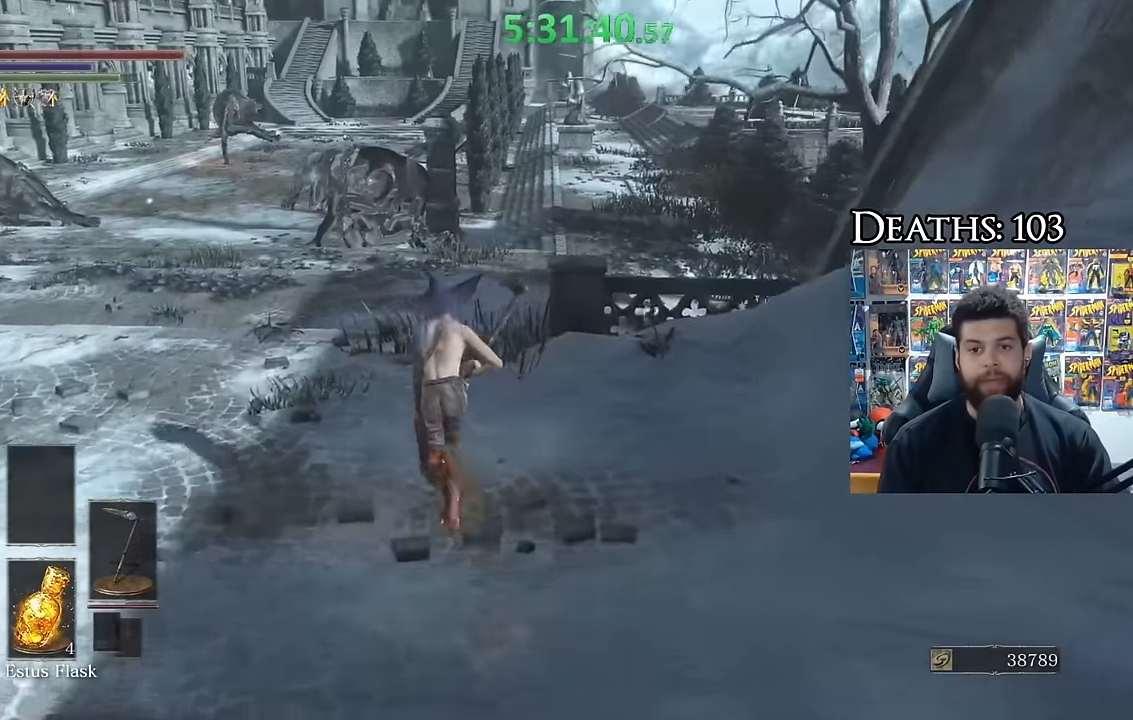
{"buttons": ["B"], "right_stick": "center", "events": [[233, "right_stick", "down-right"], [350, "right_stick", "center"]]}
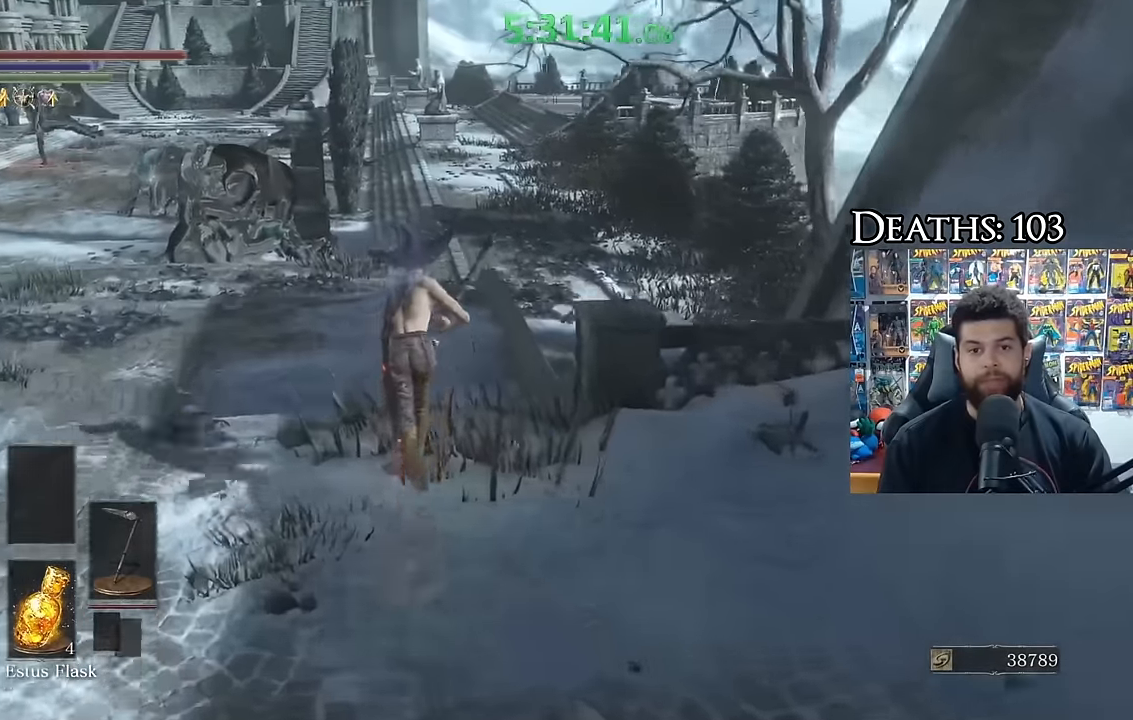
{"buttons": ["B"], "right_stick": "center", "events": [[267, "right_stick", "down-right"], [367, "right_stick", "center"]]}